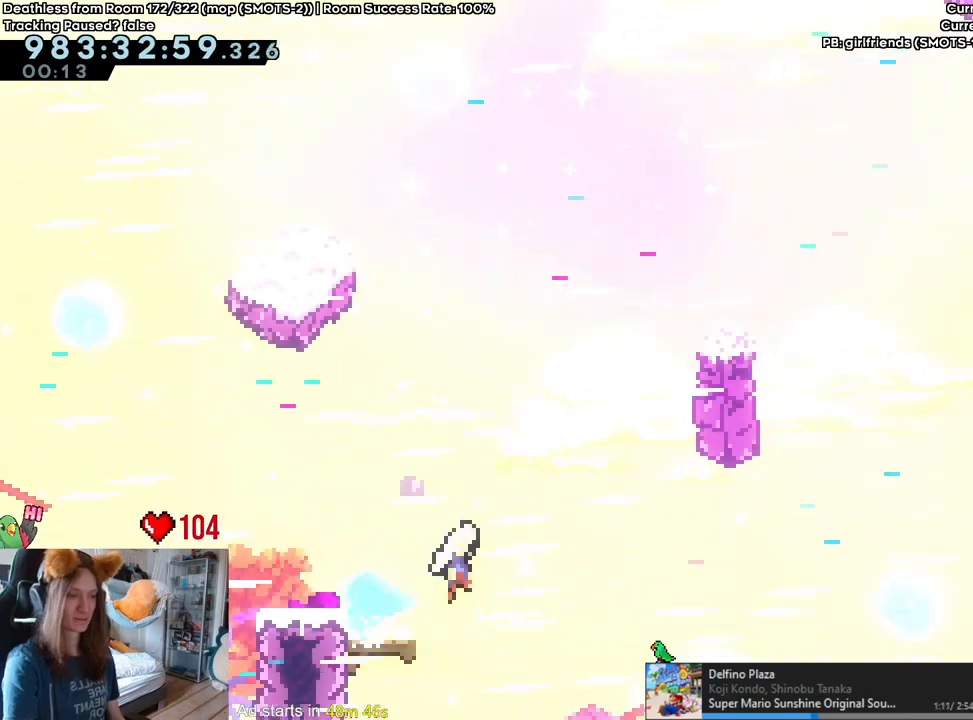
Gameplay with a controller (Nintendo layout); each line is a JSON object with the inputs held at the frame after it (dt_ms = milliseconds from this image to that frame). "events" lists button and stick changes between this image and that frame as [ms after this image, input, new state], when the widget could be followed in between. Not read: DPAD_DOWN DPAD_LEFT DPAD_RIGHT HOME L3 R1 R2 R3 START.
{"dt_ms": 500, "buttons": ["B"], "left_stick": "up-right", "right_stick": "center", "events": [[150, "left_stick", "up-right"], [333, "Y", "down"], [483, "Y", "up"]]}
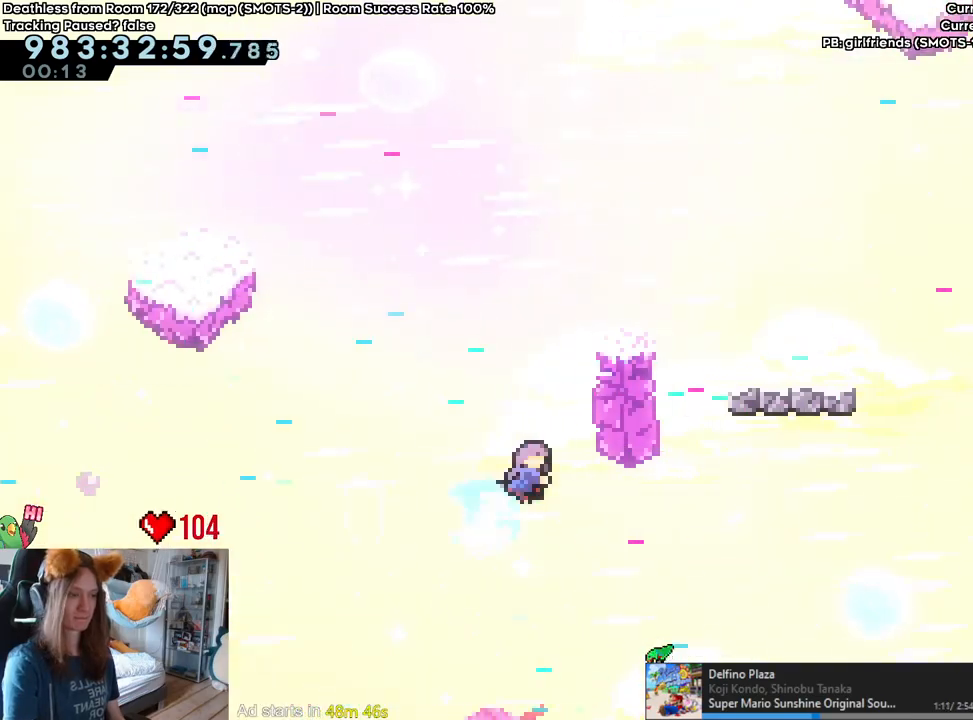
{"dt_ms": 500, "buttons": ["B"], "left_stick": "up", "right_stick": "center", "events": [[67, "left_stick", "right"], [367, "left_stick", "up"]]}
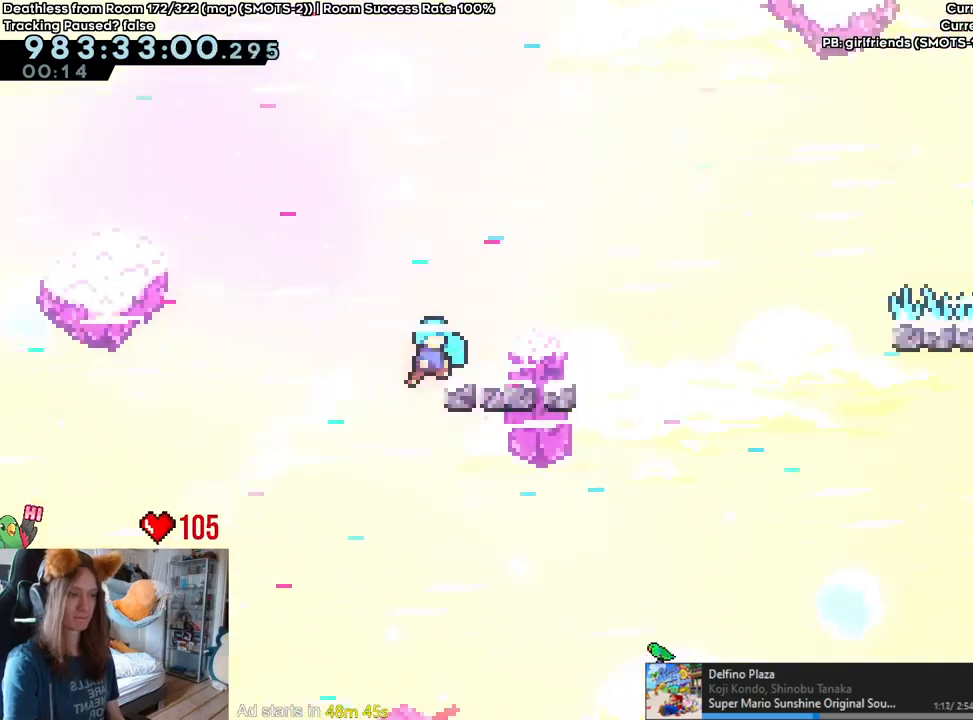
{"dt_ms": 500, "buttons": ["B"], "left_stick": "right", "right_stick": "center", "events": [[117, "B", "up"], [117, "left_stick", "right"], [383, "B", "down"]]}
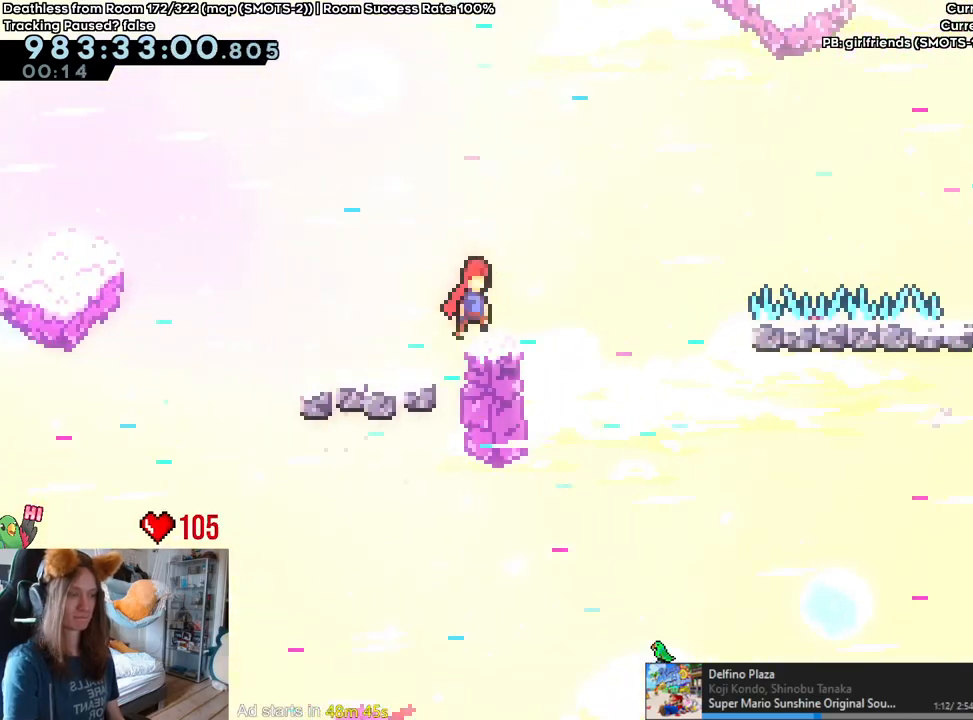
{"dt_ms": 500, "buttons": ["B"], "left_stick": "up-right", "right_stick": "center"}
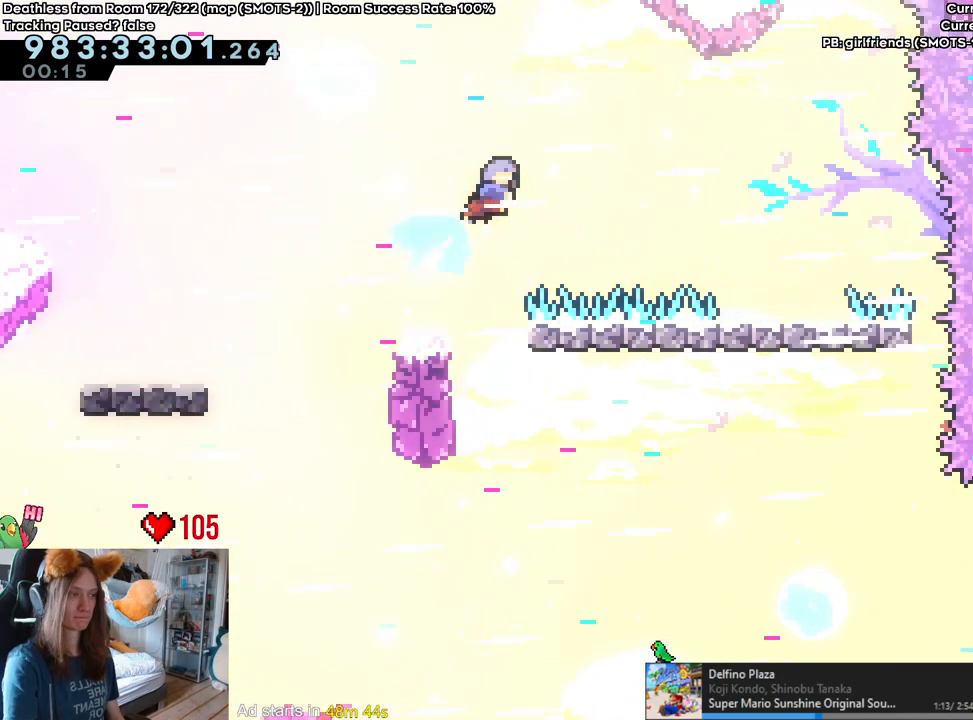
{"dt_ms": 500, "buttons": [], "left_stick": "left", "right_stick": "center", "events": [[50, "left_stick", "right"], [400, "B", "up"], [433, "left_stick", "up-left"], [500, "left_stick", "left"]]}
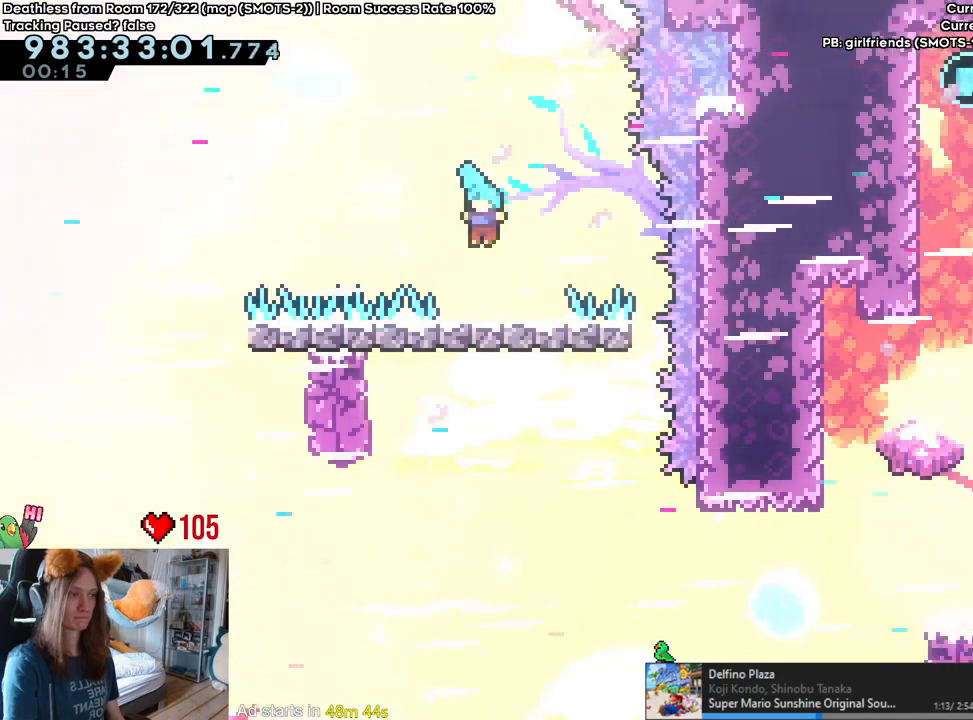
{"dt_ms": 500, "buttons": ["B"], "left_stick": "center", "right_stick": "center", "events": [[100, "left_stick", "center"], [367, "B", "down"]]}
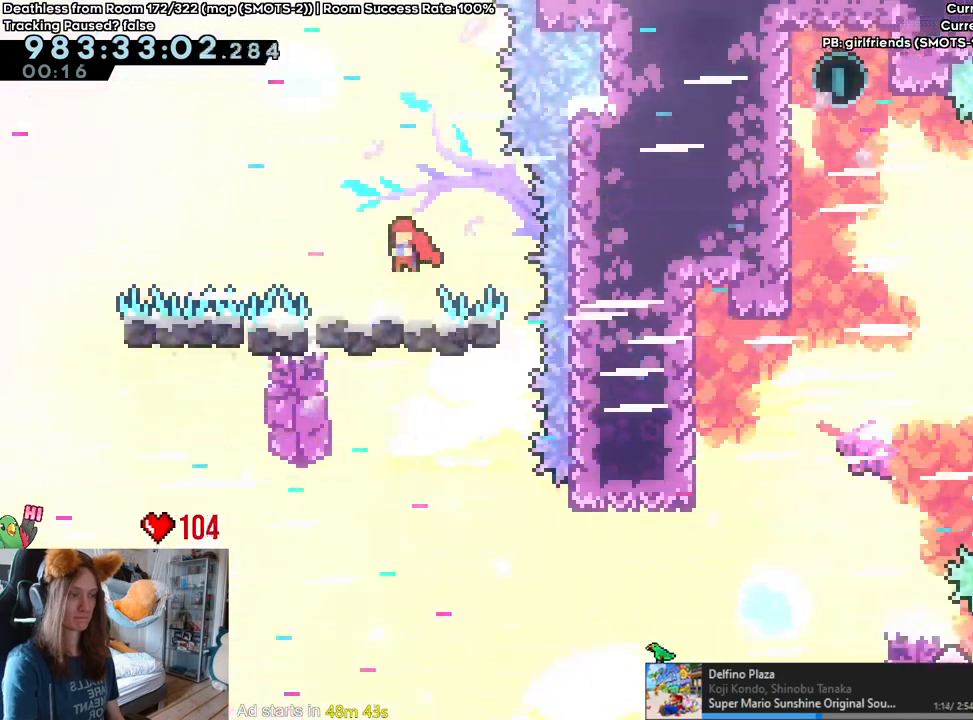
{"dt_ms": 500, "buttons": ["B"], "left_stick": "center", "right_stick": "center", "events": [[50, "left_stick", "left"], [333, "left_stick", "center"]]}
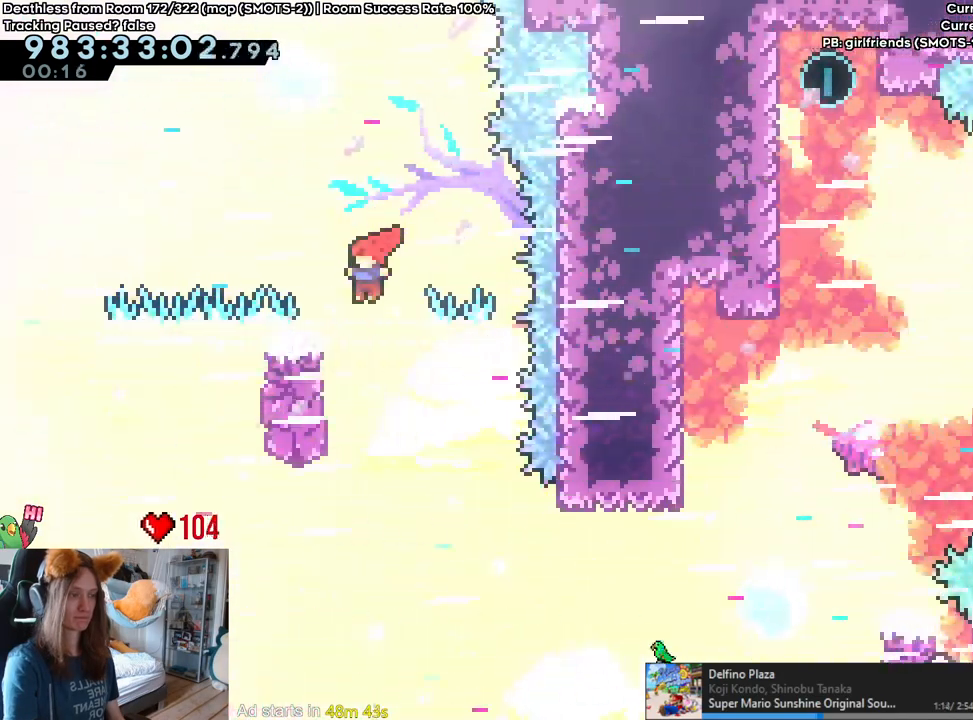
{"dt_ms": 500, "buttons": ["B"], "left_stick": "up-right", "right_stick": "center", "events": [[317, "left_stick", "right"], [483, "left_stick", "up-right"]]}
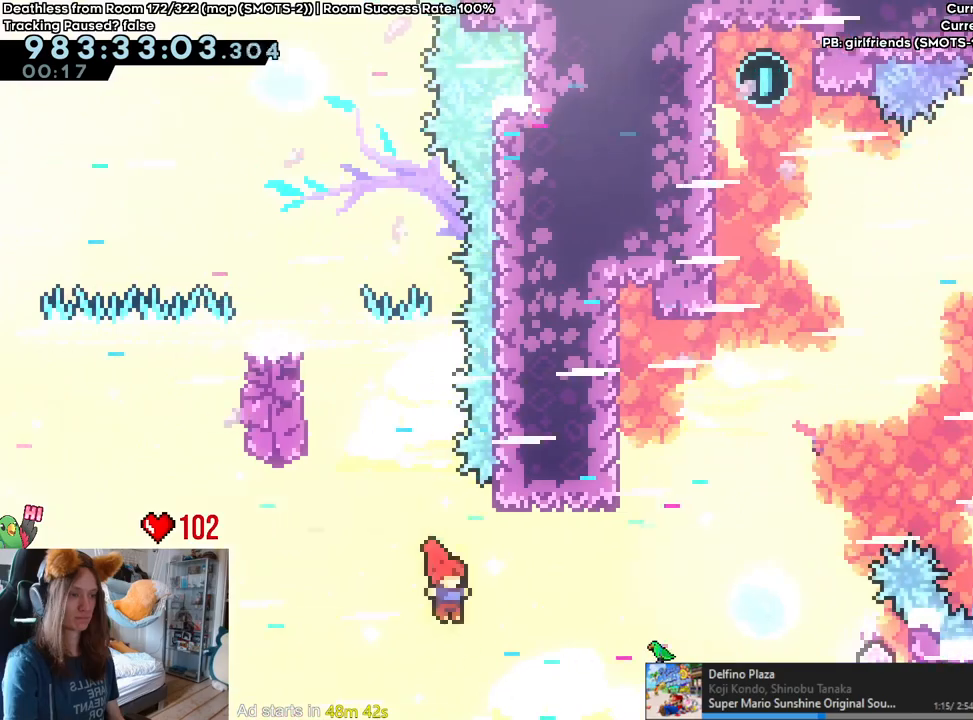
{"dt_ms": 500, "buttons": [], "left_stick": "right", "right_stick": "center"}
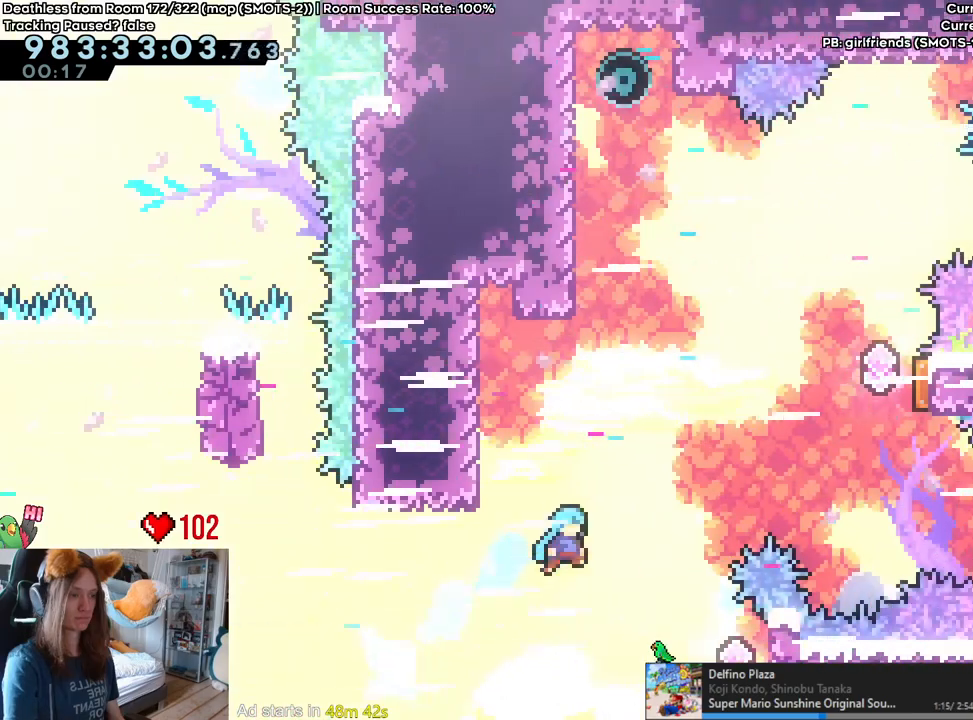
{"dt_ms": 500, "buttons": [], "left_stick": "center", "right_stick": "center"}
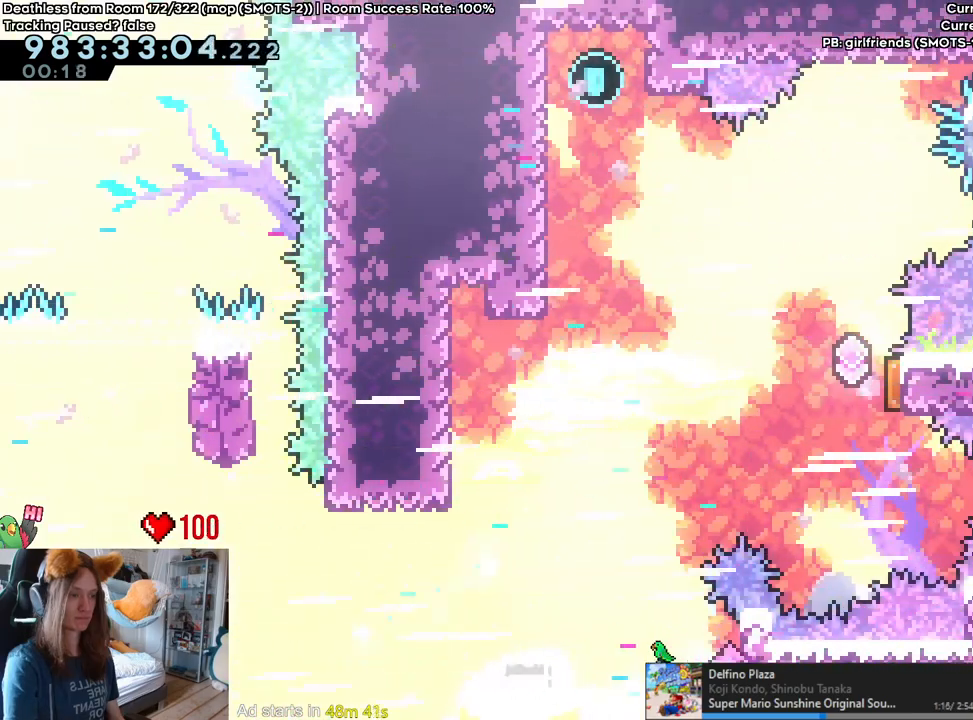
{"dt_ms": 1000, "buttons": ["B"], "left_stick": "up-left", "right_stick": "center", "events": [[133, "left_stick", "up-left"], [200, "B", "down"], [550, "Y", "down"], [700, "Y", "up"]]}
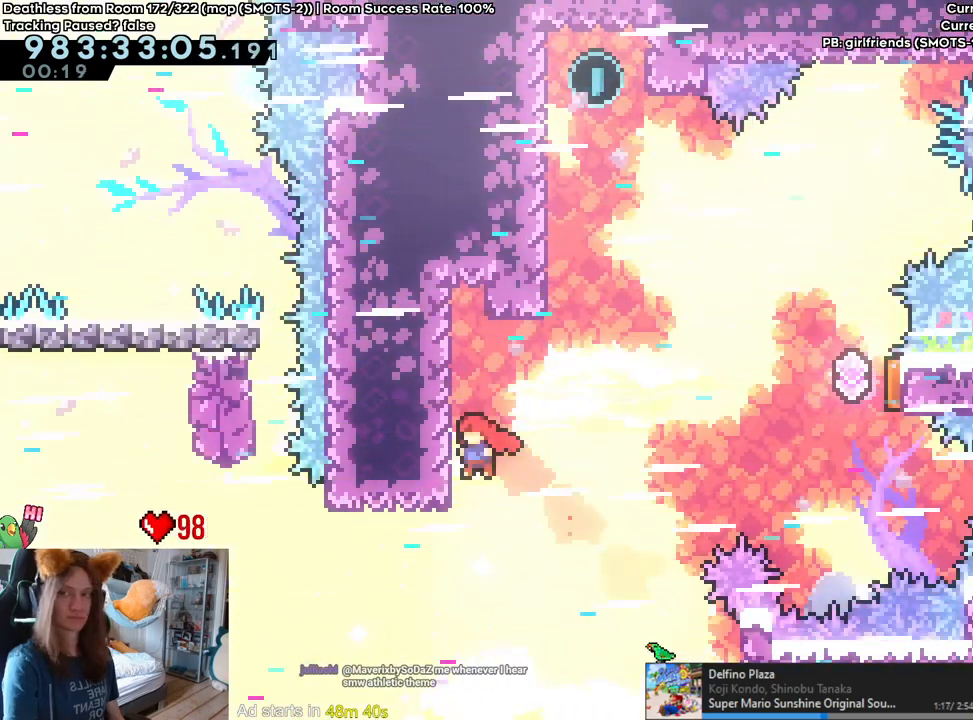
{"dt_ms": 500, "buttons": ["B"], "left_stick": "right", "right_stick": "center", "events": [[200, "B", "up"], [200, "left_stick", "center"], [383, "left_stick", "right"], [433, "B", "down"]]}
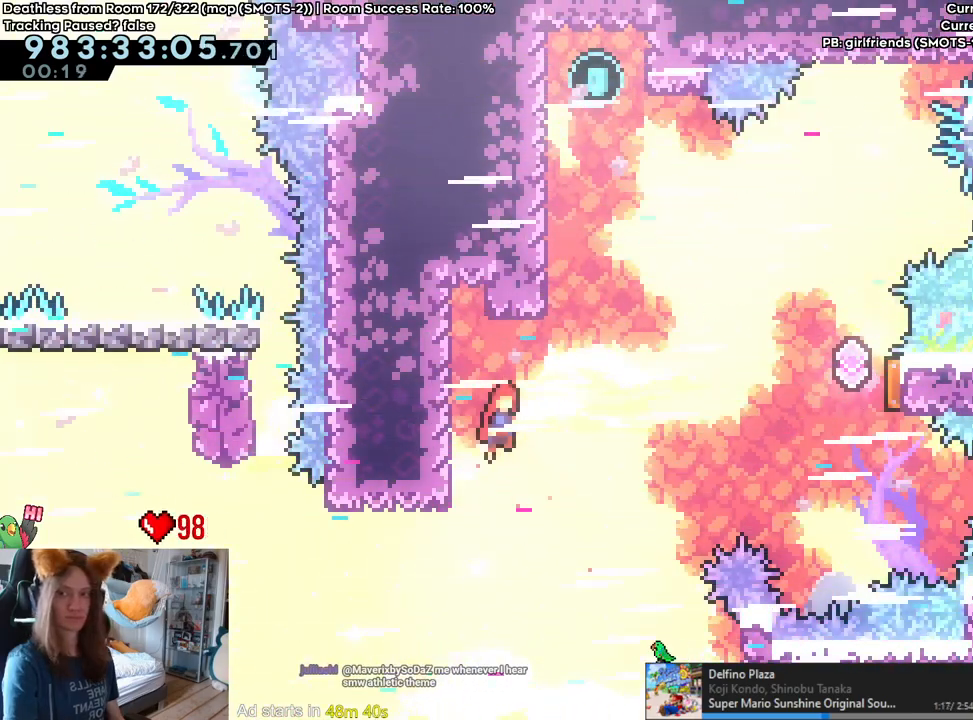
{"dt_ms": 500, "buttons": ["B", "Y"], "left_stick": "right", "right_stick": "center", "events": [[383, "Y", "down"]]}
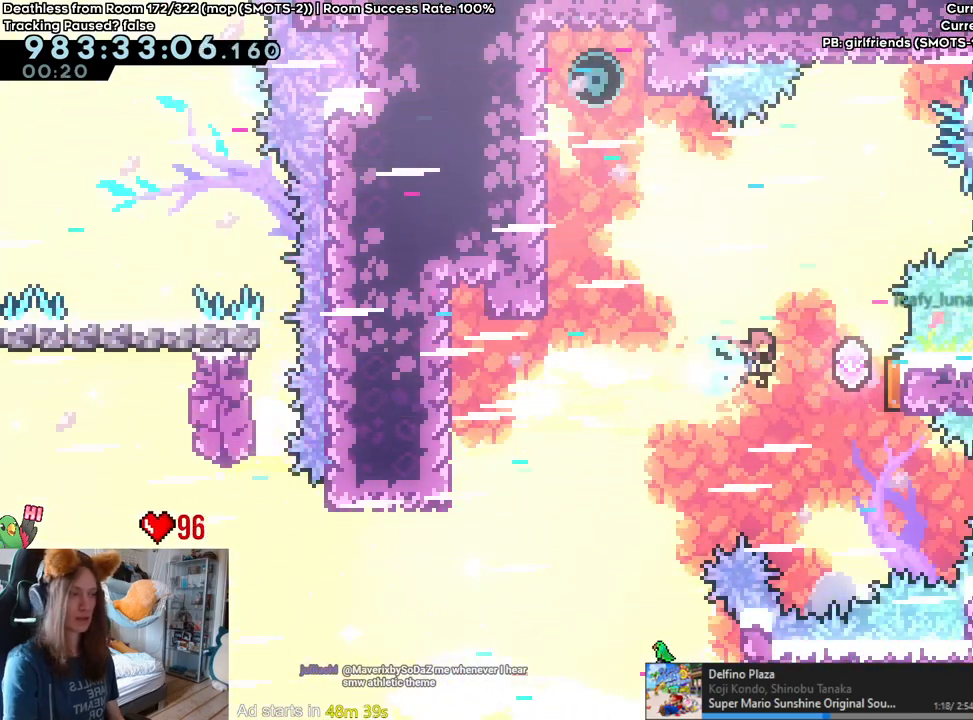
{"dt_ms": 500, "buttons": ["B"], "left_stick": "left", "right_stick": "center", "events": [[17, "Y", "up"], [217, "left_stick", "left"]]}
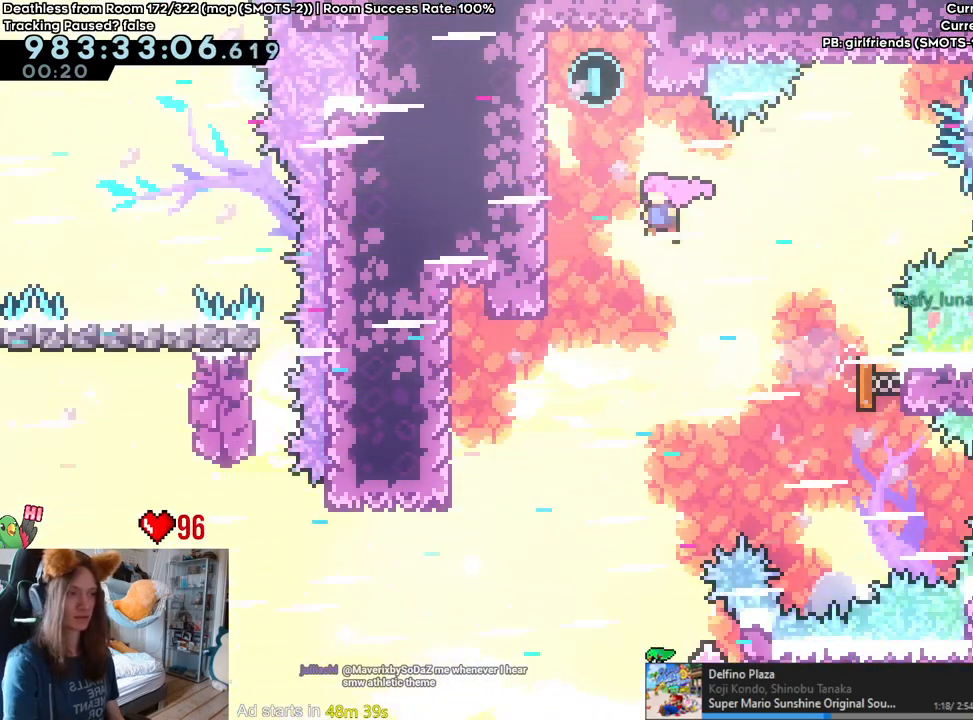
{"dt_ms": 500, "buttons": ["B"], "left_stick": "left", "right_stick": "center", "events": [[250, "B", "up"], [333, "B", "down"]]}
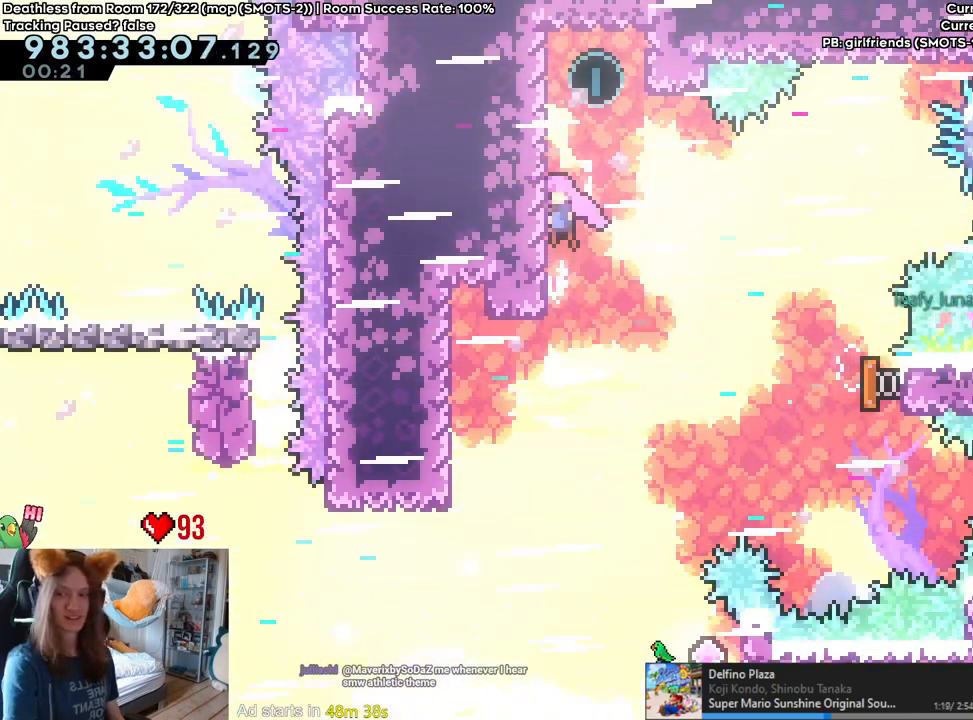
{"dt_ms": 500, "buttons": [], "left_stick": "left", "right_stick": "center", "events": [[33, "B", "up"], [100, "B", "down"], [350, "B", "up"]]}
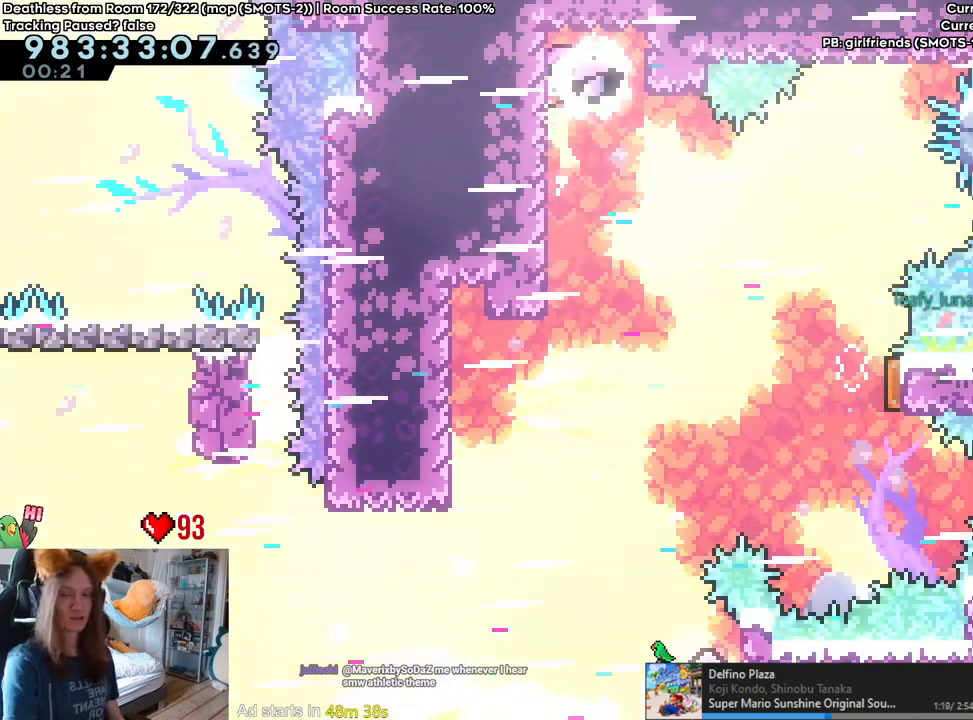
{"dt_ms": 500, "buttons": [], "left_stick": "left", "right_stick": "center", "events": []}
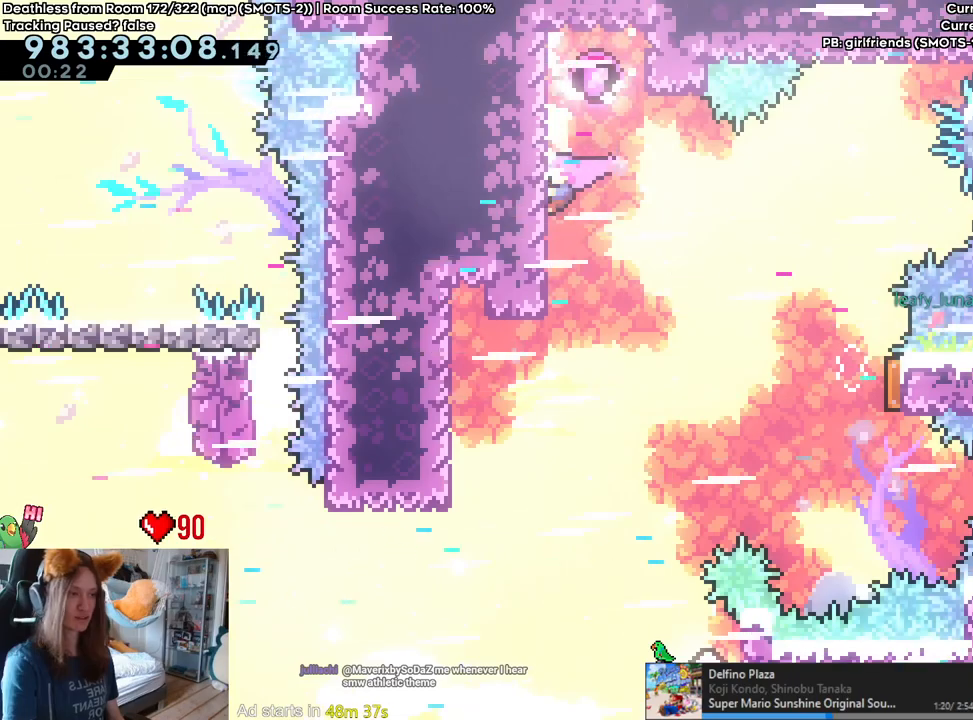
{"dt_ms": 500, "buttons": [], "left_stick": "left", "right_stick": "center", "events": []}
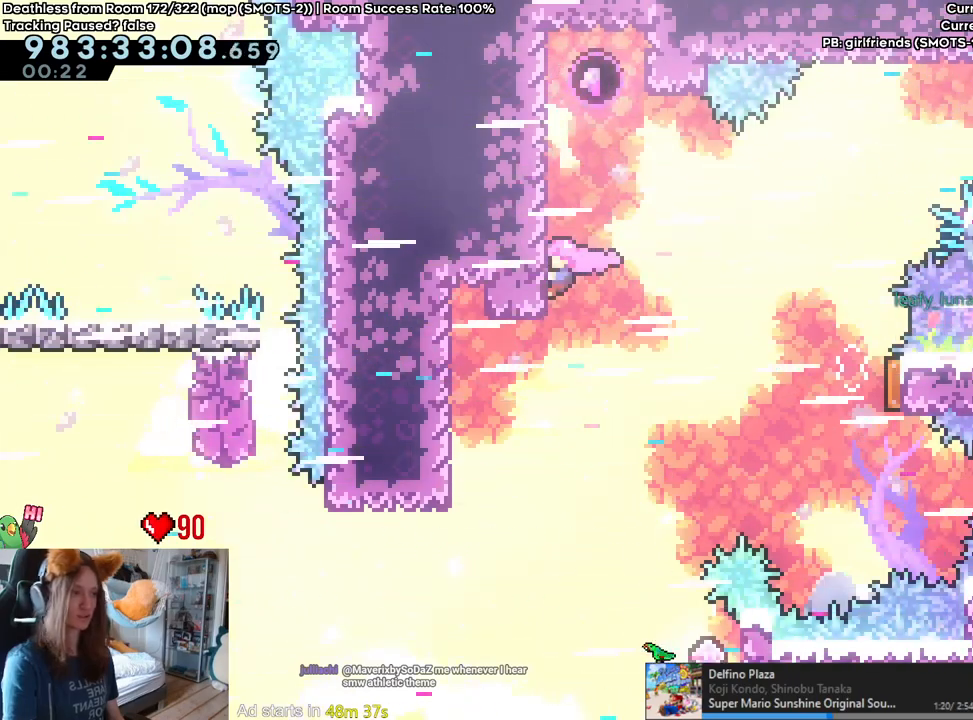
{"dt_ms": 500, "buttons": ["B"], "left_stick": "right", "right_stick": "center", "events": [[200, "left_stick", "right"], [250, "B", "down"]]}
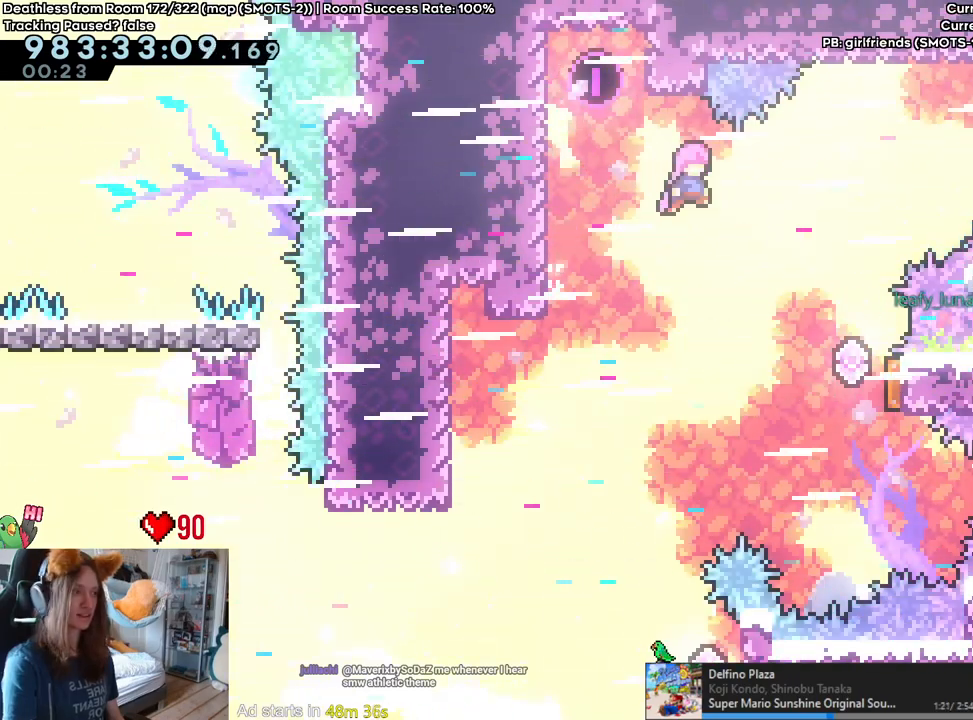
{"dt_ms": 500, "buttons": ["B", "L2"], "left_stick": "right", "right_stick": "center", "events": [[133, "Y", "down"], [383, "L2", "down"], [383, "Y", "up"]]}
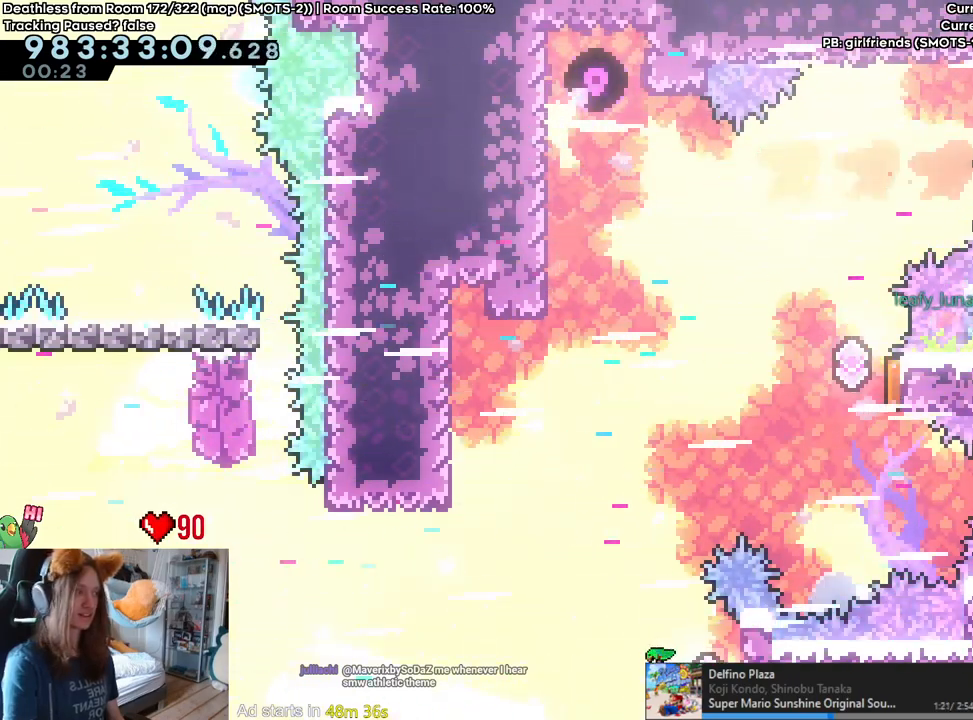
{"dt_ms": 500, "buttons": ["B", "L2"], "left_stick": "center", "right_stick": "center", "events": [[33, "Y", "down"], [200, "Y", "up"], [233, "B", "up"], [283, "B", "down"], [383, "left_stick", "center"]]}
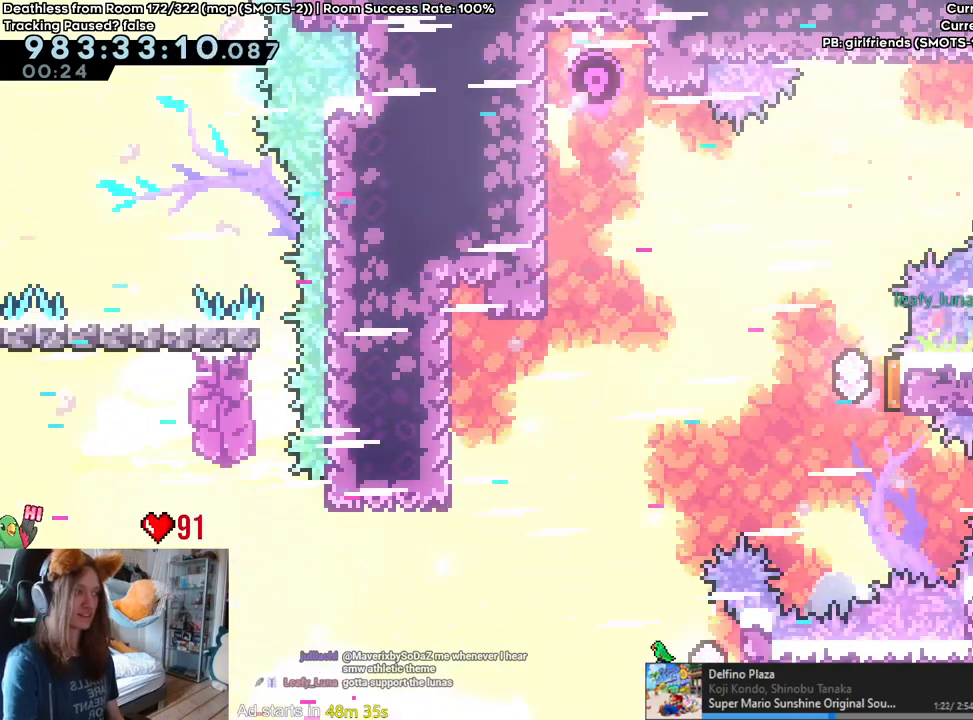
{"dt_ms": 500, "buttons": ["B", "L2"], "left_stick": "center", "right_stick": "center", "events": []}